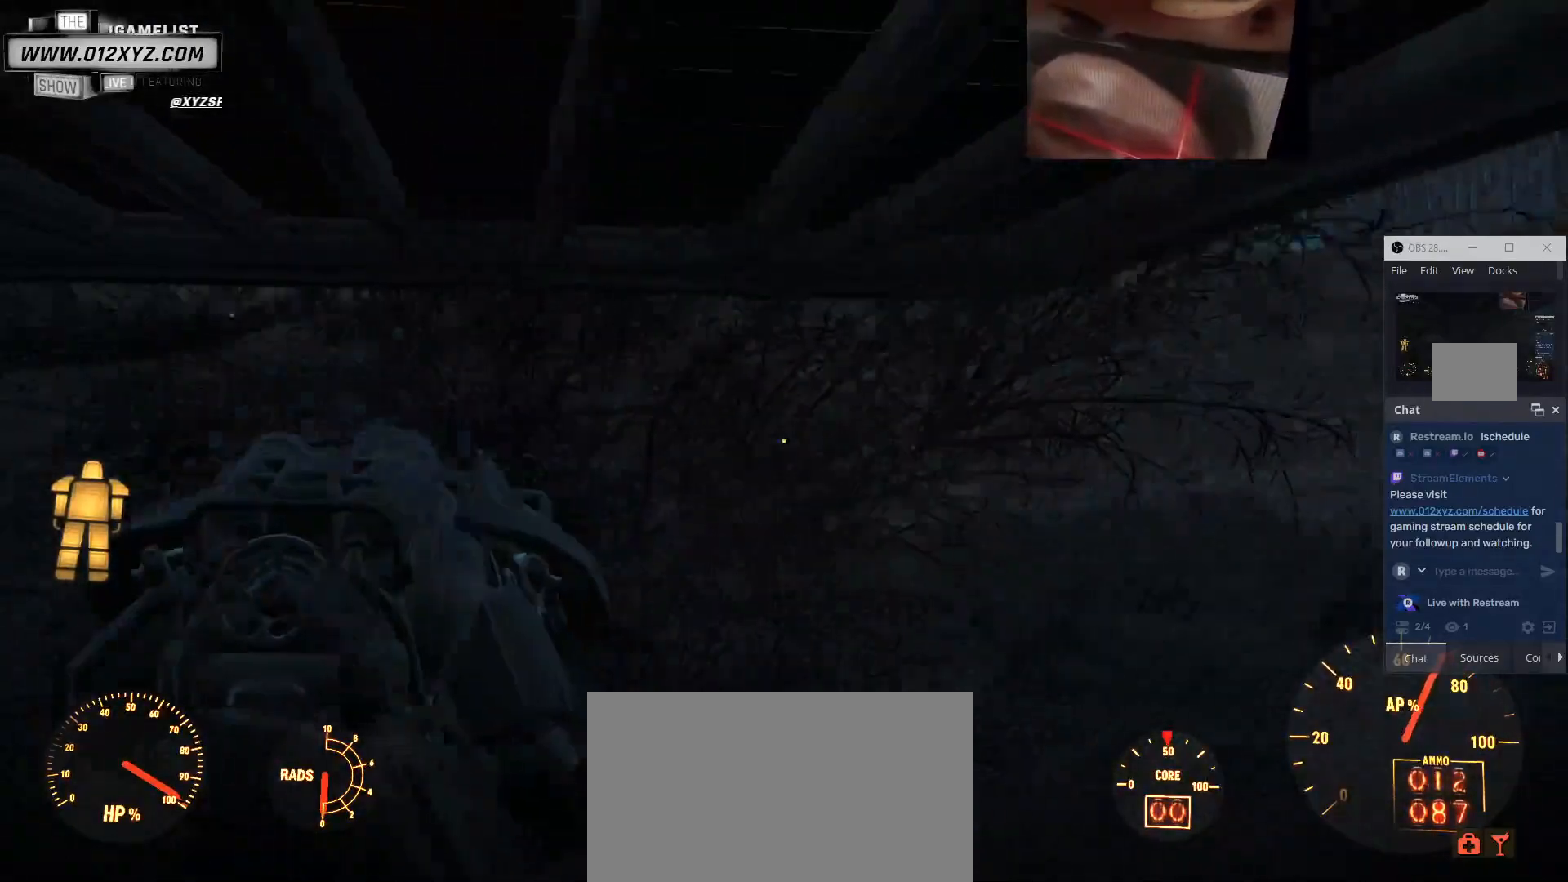
Gameplay with keyboard and mouse; each line is a JSON object with the keys and mouse buttons held at the frame after it. "events" lists presses ("down") and releases ("up") of "1", "2", "3", "4", "5", "a", "alt", "b", "c", "ctrl", "d", "e", "f", "g", "q", "r", "s", "shift", "space", "t", "tab", "v", "w", "x", "z", "mouse_left", "mouse_wheel", "mouse_right", "mouse_mb4" and "mouse_mb5" between this image and that frame as [ms after this image, input, new state], when the widget could be followed in between. "mouse_left", "mouse_wheel", "mouse_right", "mouse_mb4", "mouse_mb5" = the "left", "wheel", "right", "mb4", "mb5" buttons of the "mouse" list. No other keys are recorded. "wheel" means that the mouse wheel is clicked or scrolled. Not read: mouse_move.
{"keys": ["d", "w"], "mouse": [], "events": [[100, "x", "up"]]}
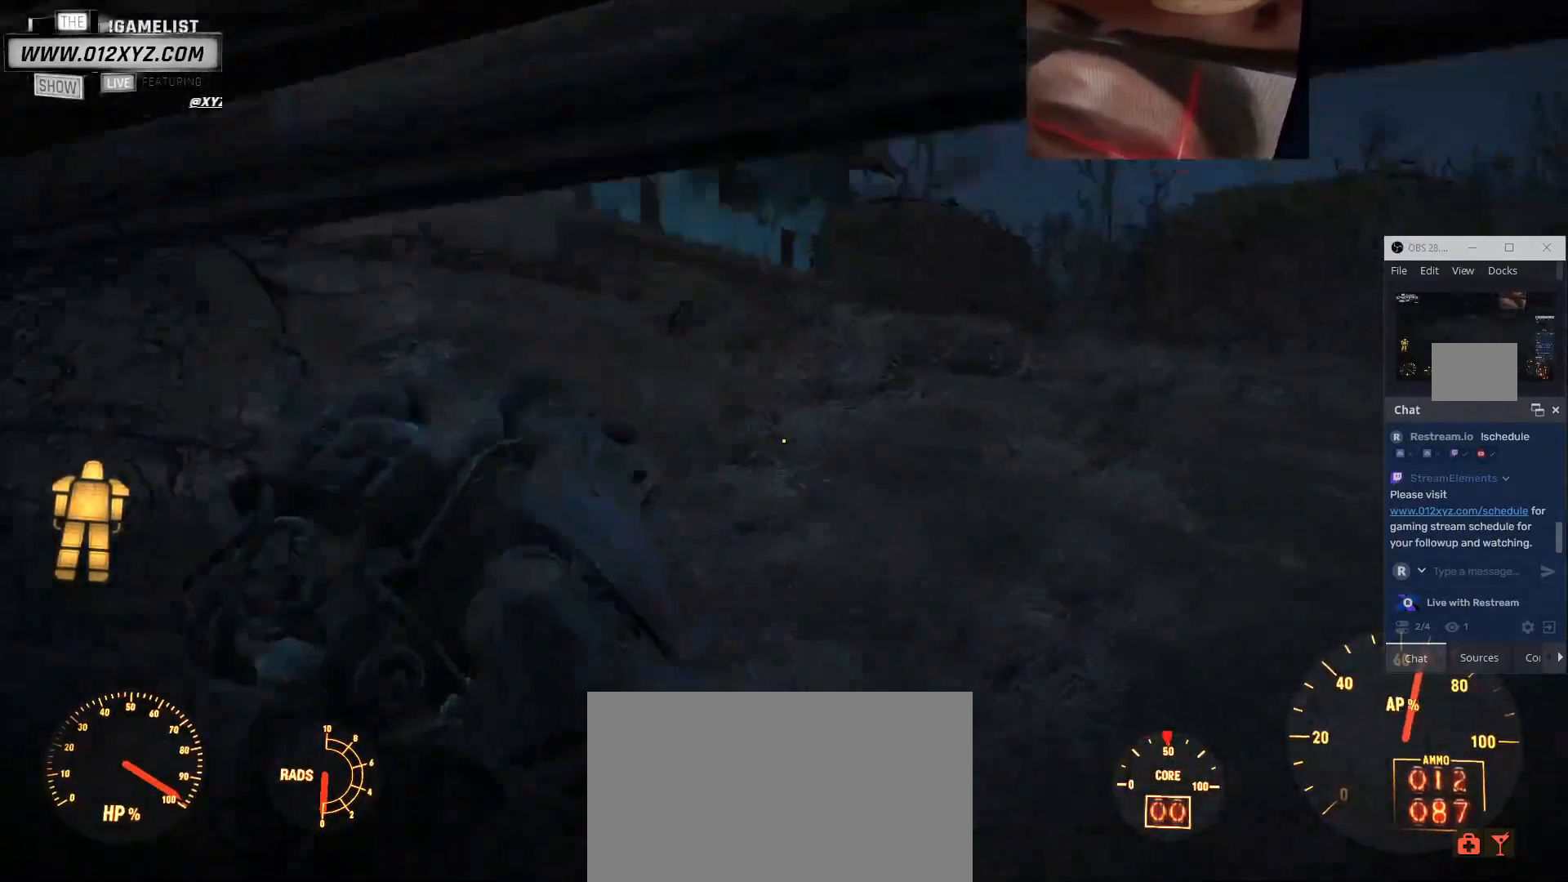
{"keys": ["w"], "mouse": [], "events": [[267, "d", "up"]]}
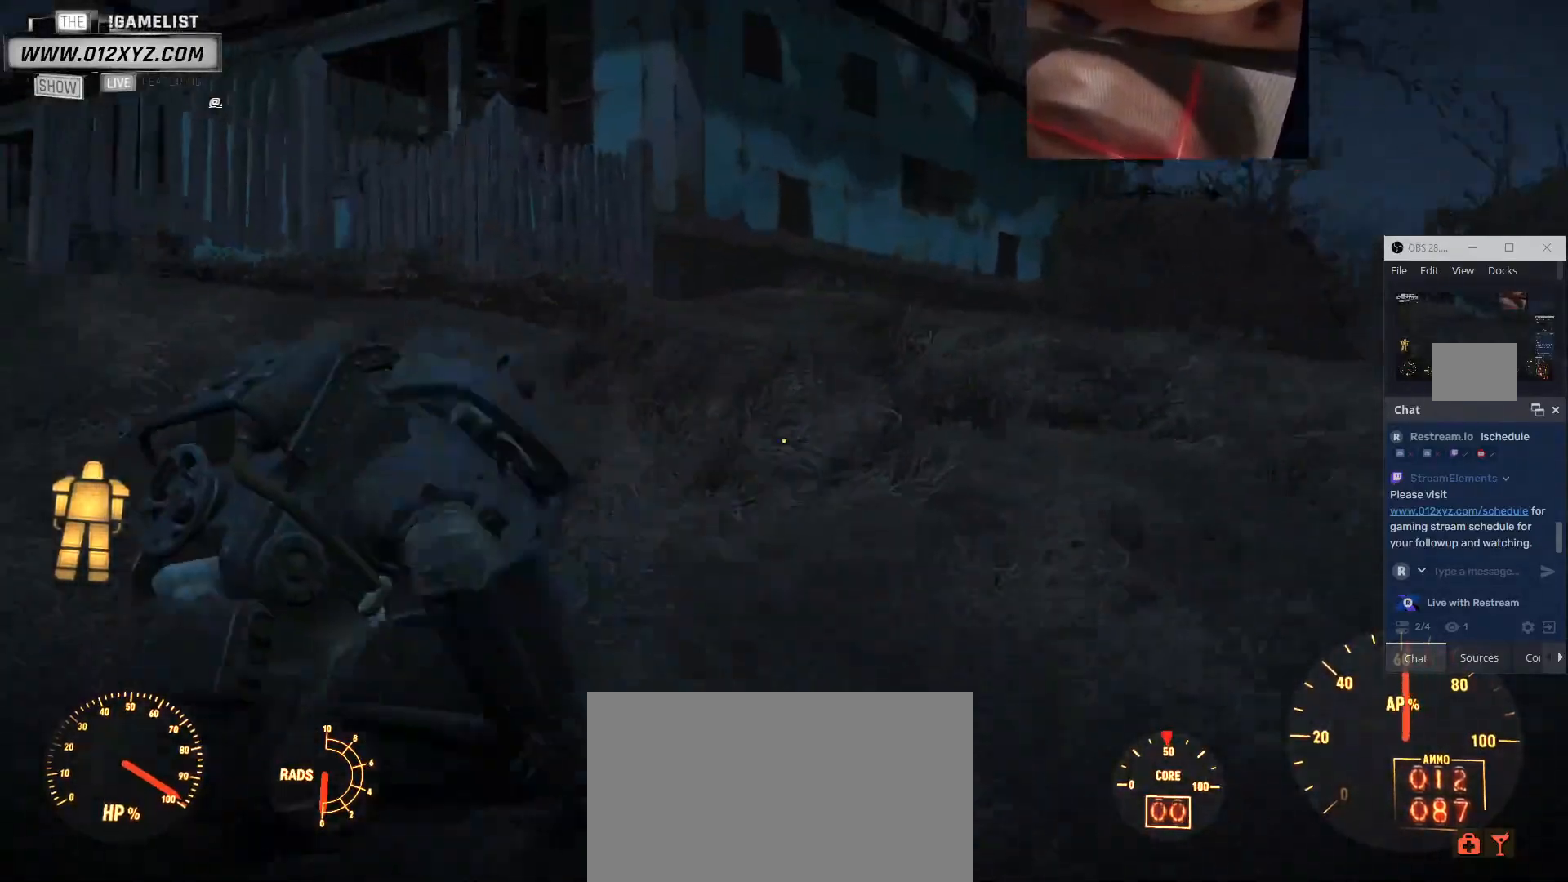
{"keys": ["c", "w"], "mouse": [], "events": [[233, "z", "down"], [333, "x", "down"], [333, "z", "up"], [433, "c", "down"], [467, "x", "up"]]}
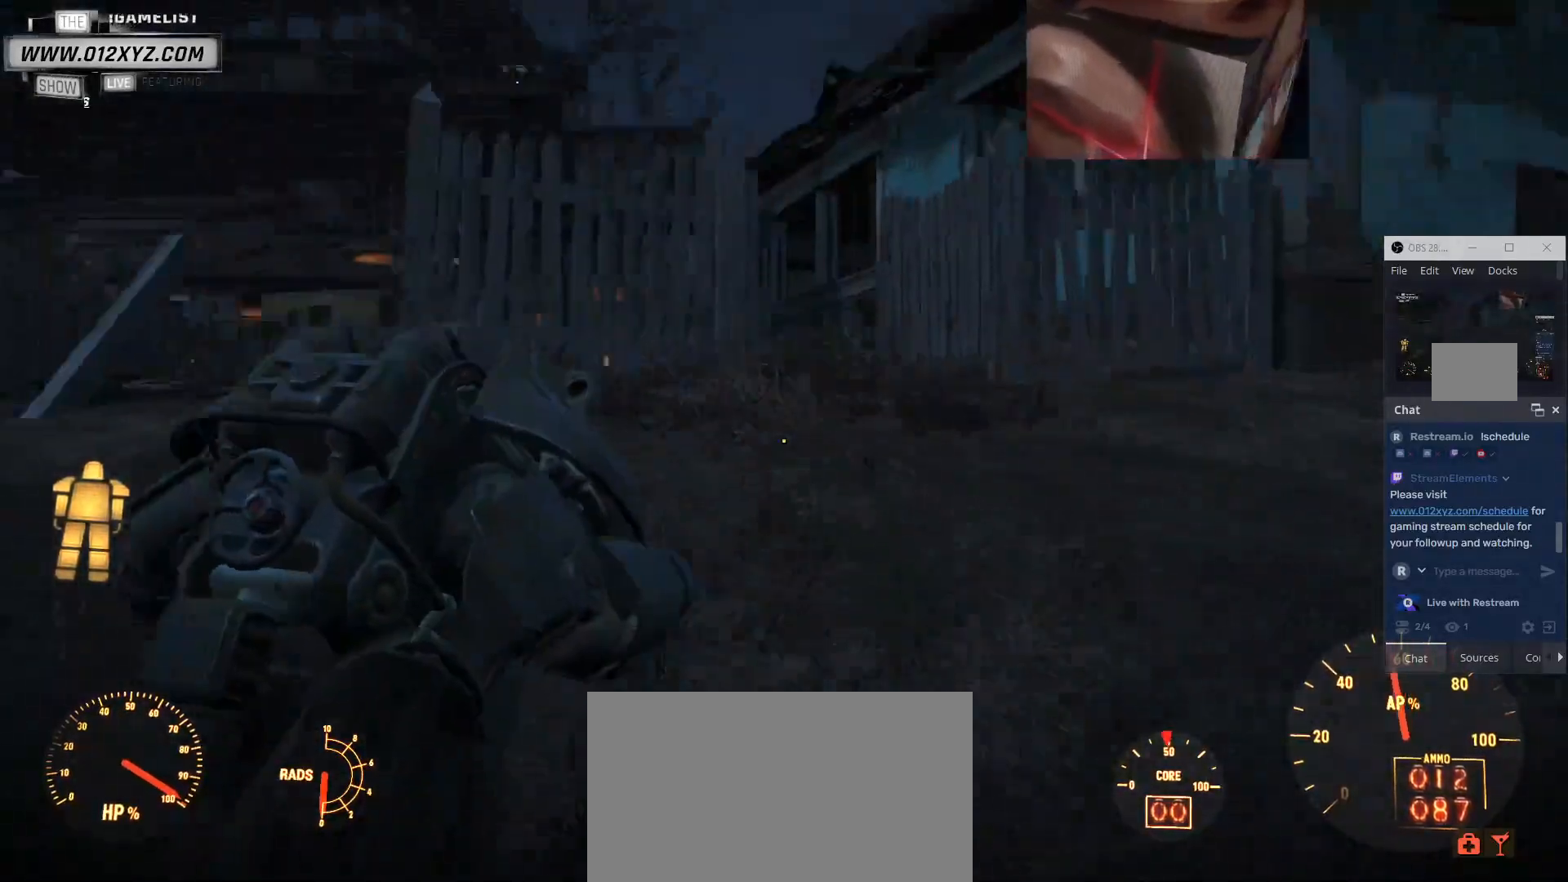
{"keys": ["b", "w"], "mouse": [], "events": [[133, "c", "up"], [133, "v", "down"], [267, "b", "down"], [267, "space", "down"], [267, "v", "up"], [400, "space", "up"]]}
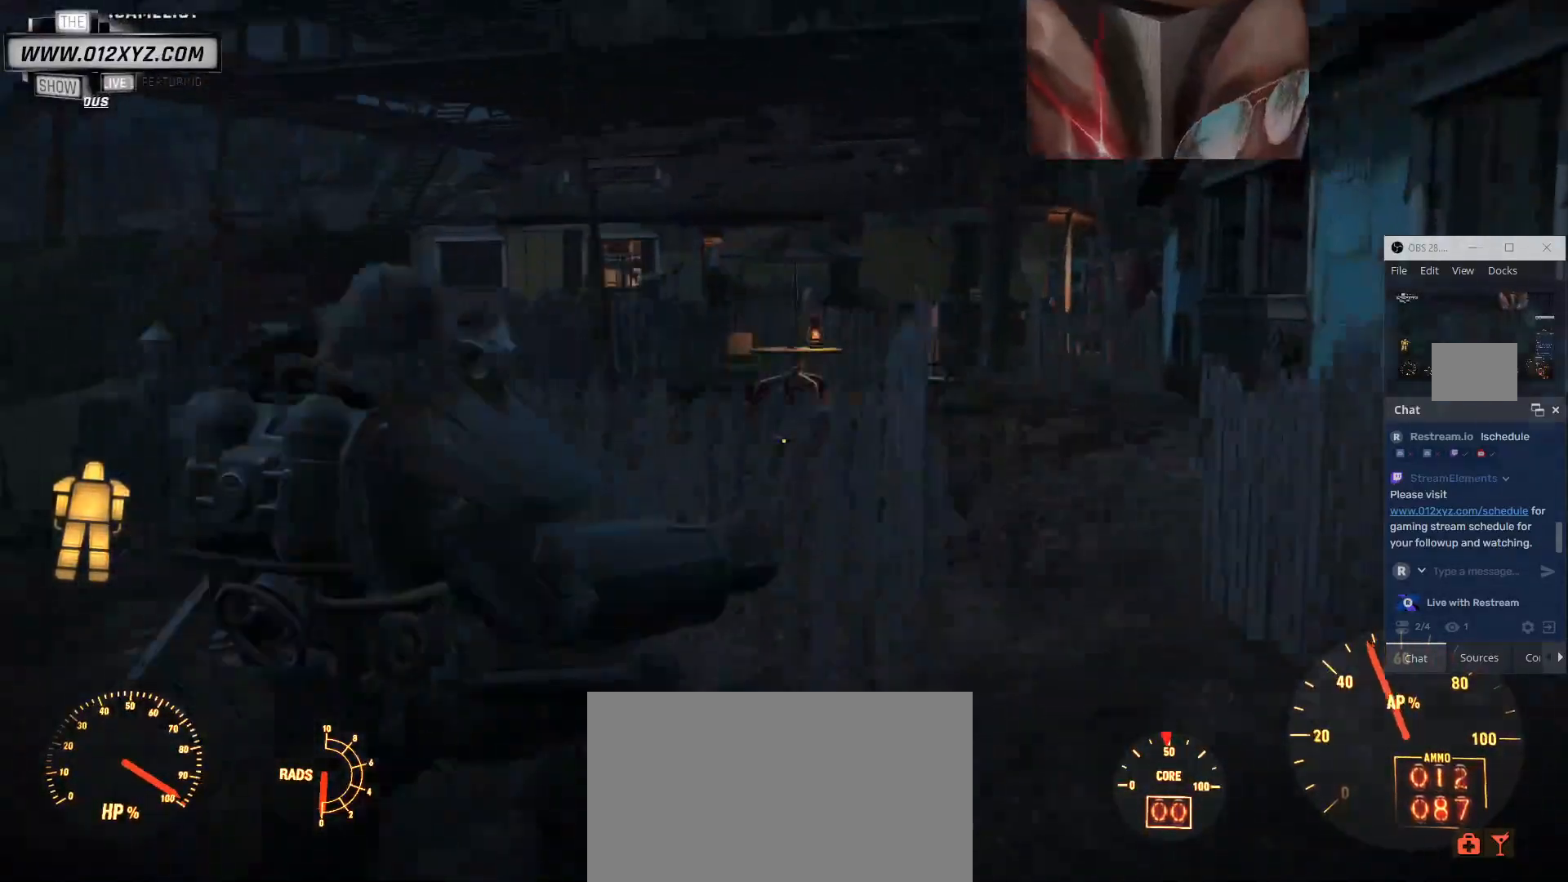
{"keys": ["b", "w"], "mouse": [], "events": []}
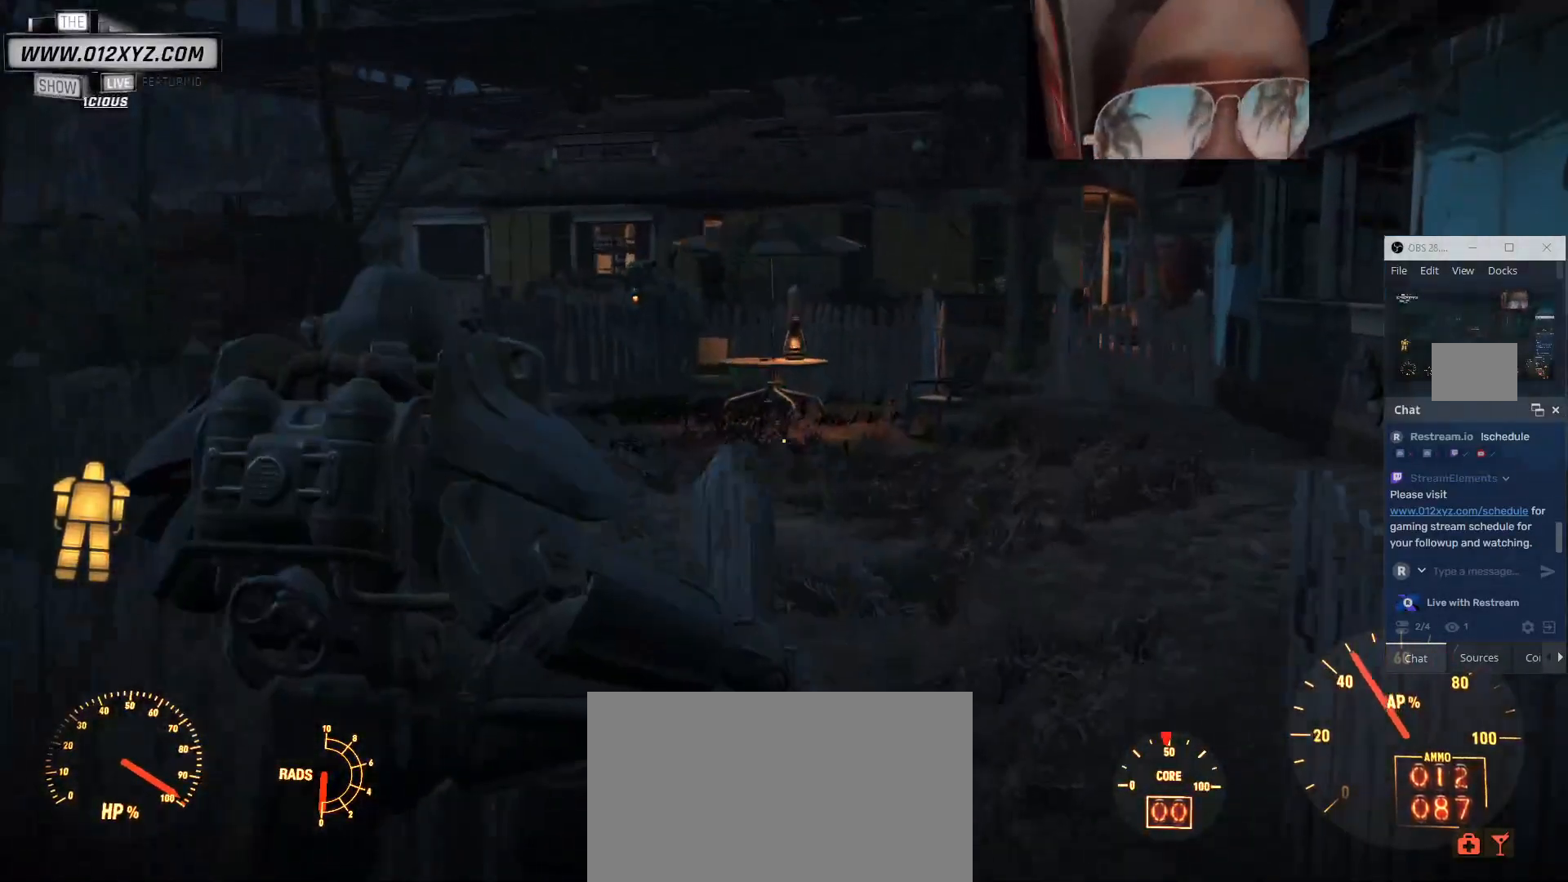
{"keys": ["b", "d", "w"], "mouse": [], "events": [[267, "d", "down"]]}
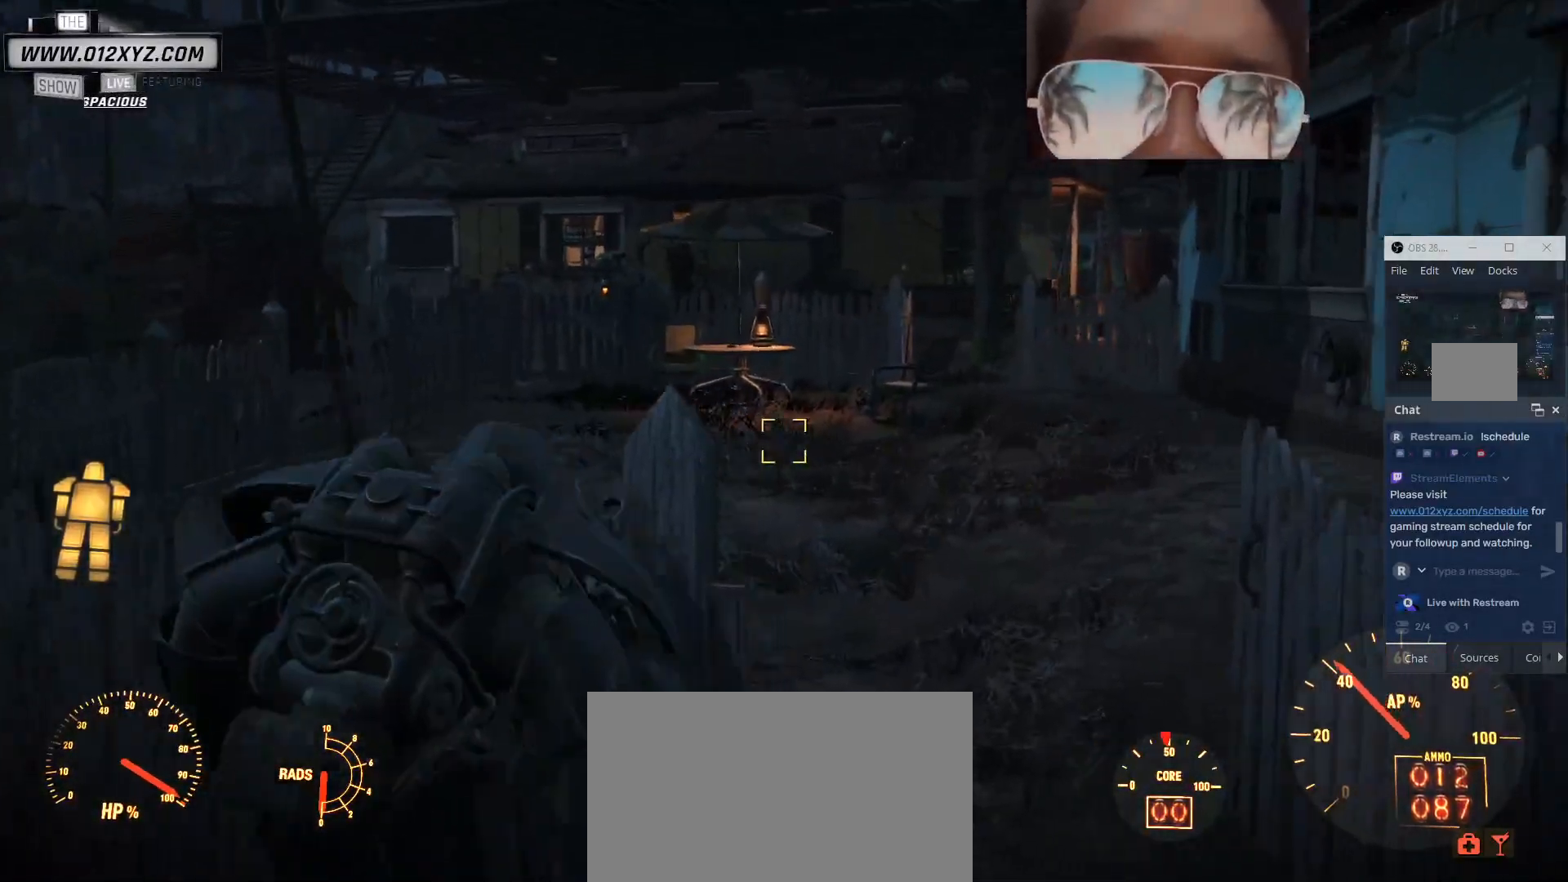
{"keys": ["b", "w"], "mouse": []}
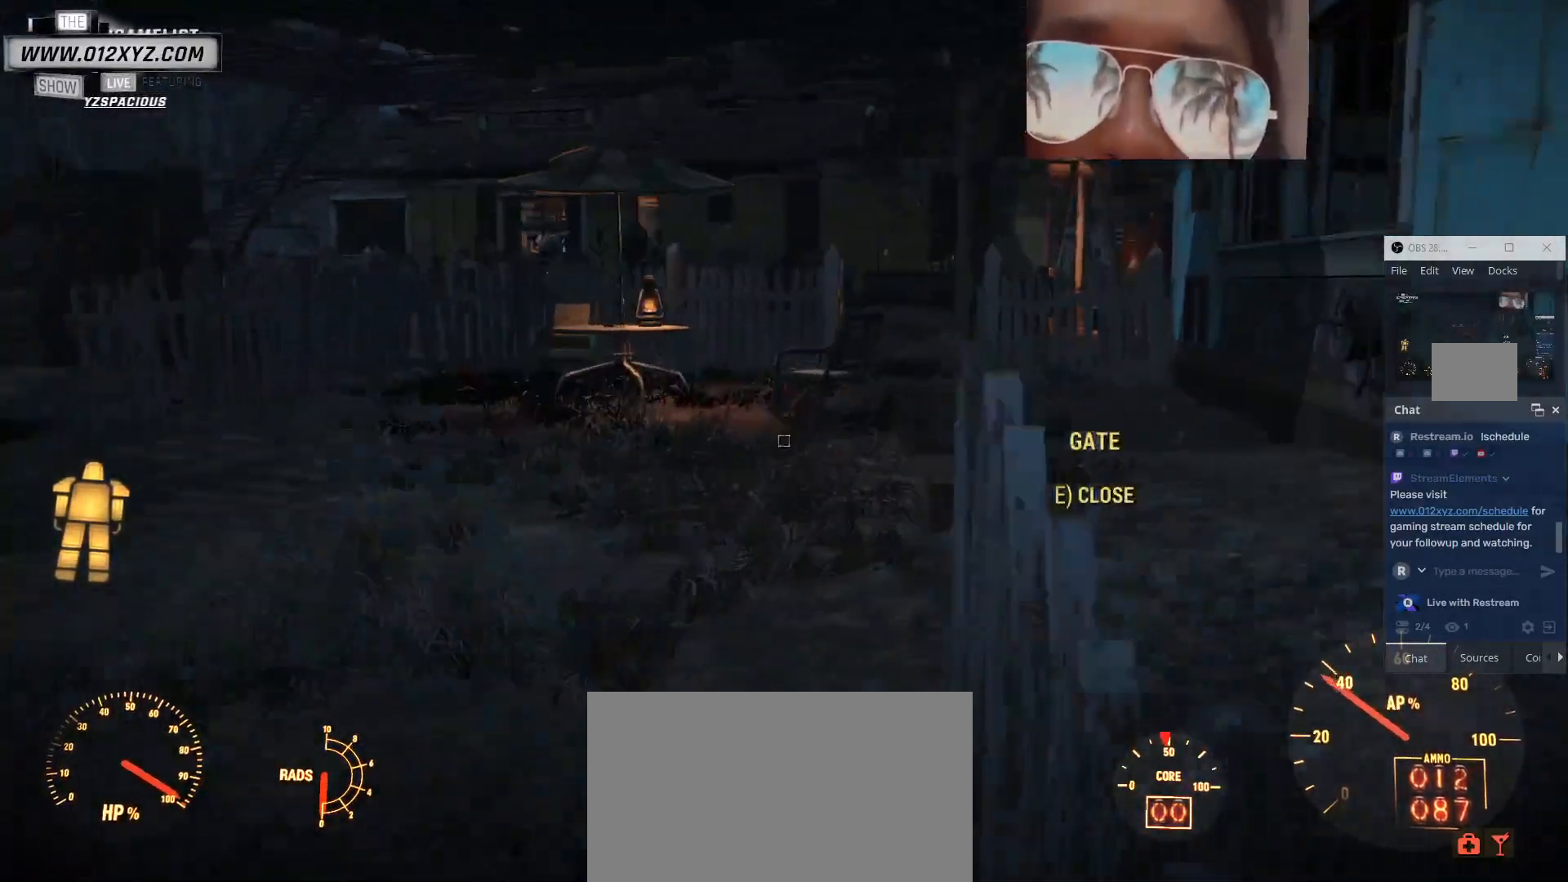
{"keys": ["w"], "mouse": [], "events": [[133, "a", "down"], [367, "b", "up"], [400, "a", "up"]]}
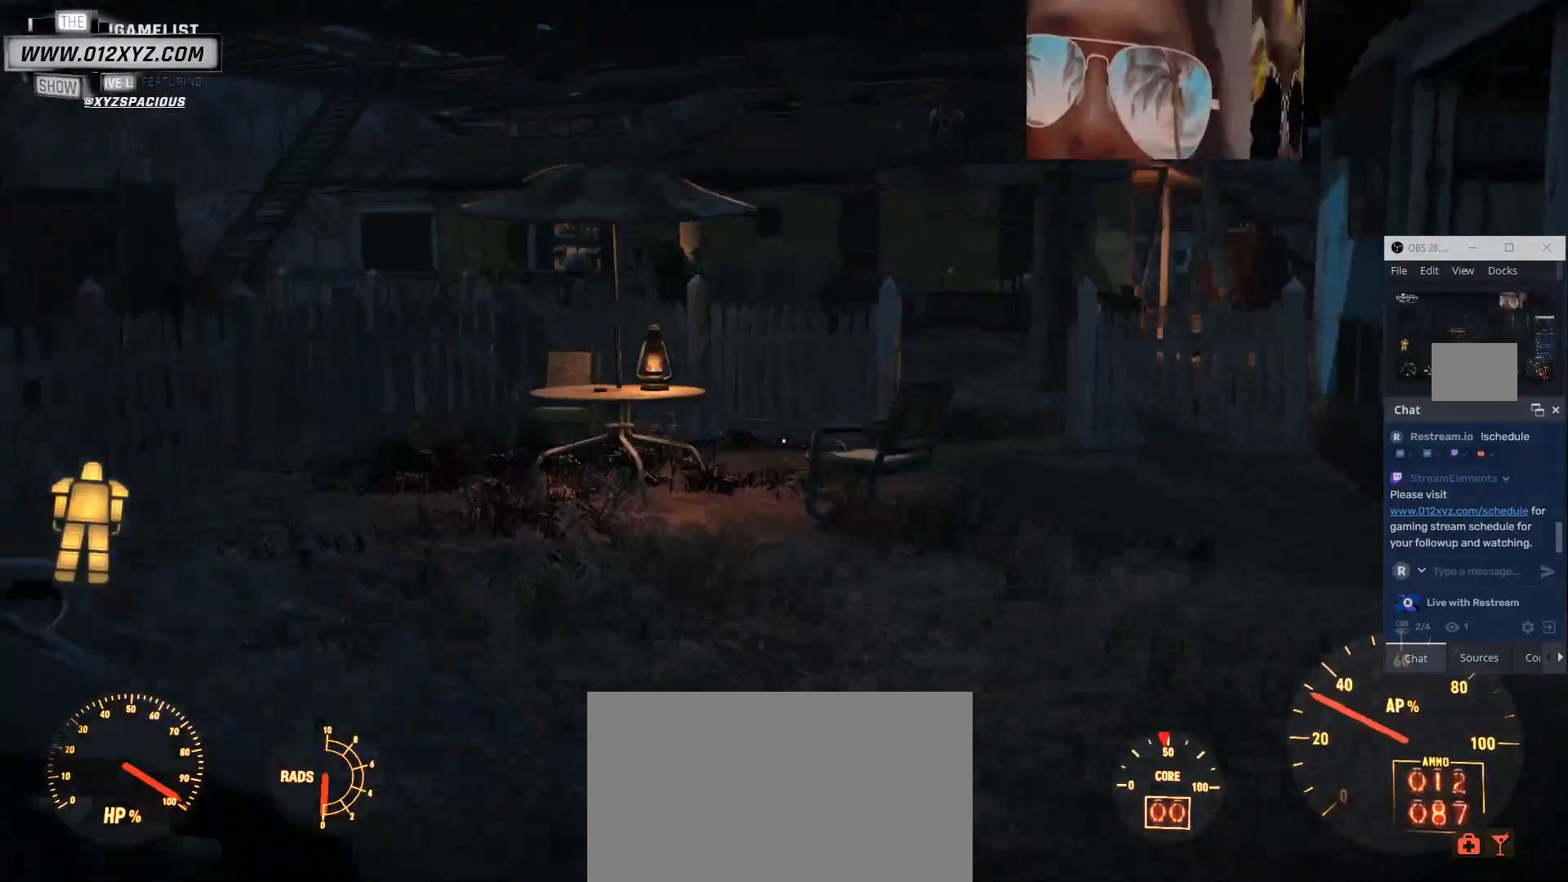
{"keys": ["d", "w"], "mouse": [], "events": [[167, "d", "down"]]}
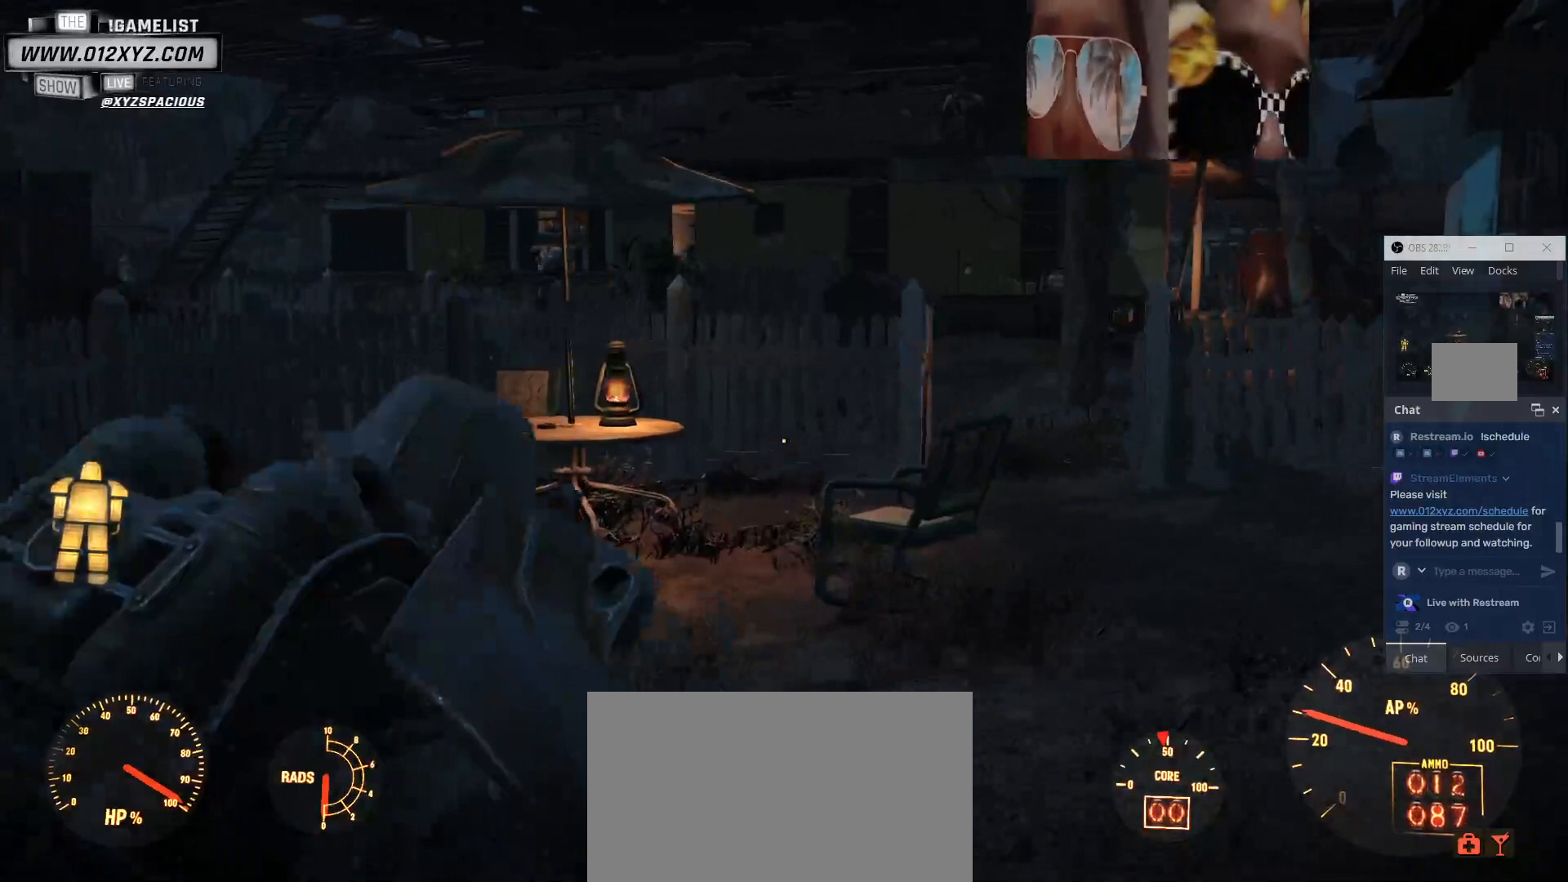
{"keys": ["w"], "mouse": [], "events": [[133, "d", "up"]]}
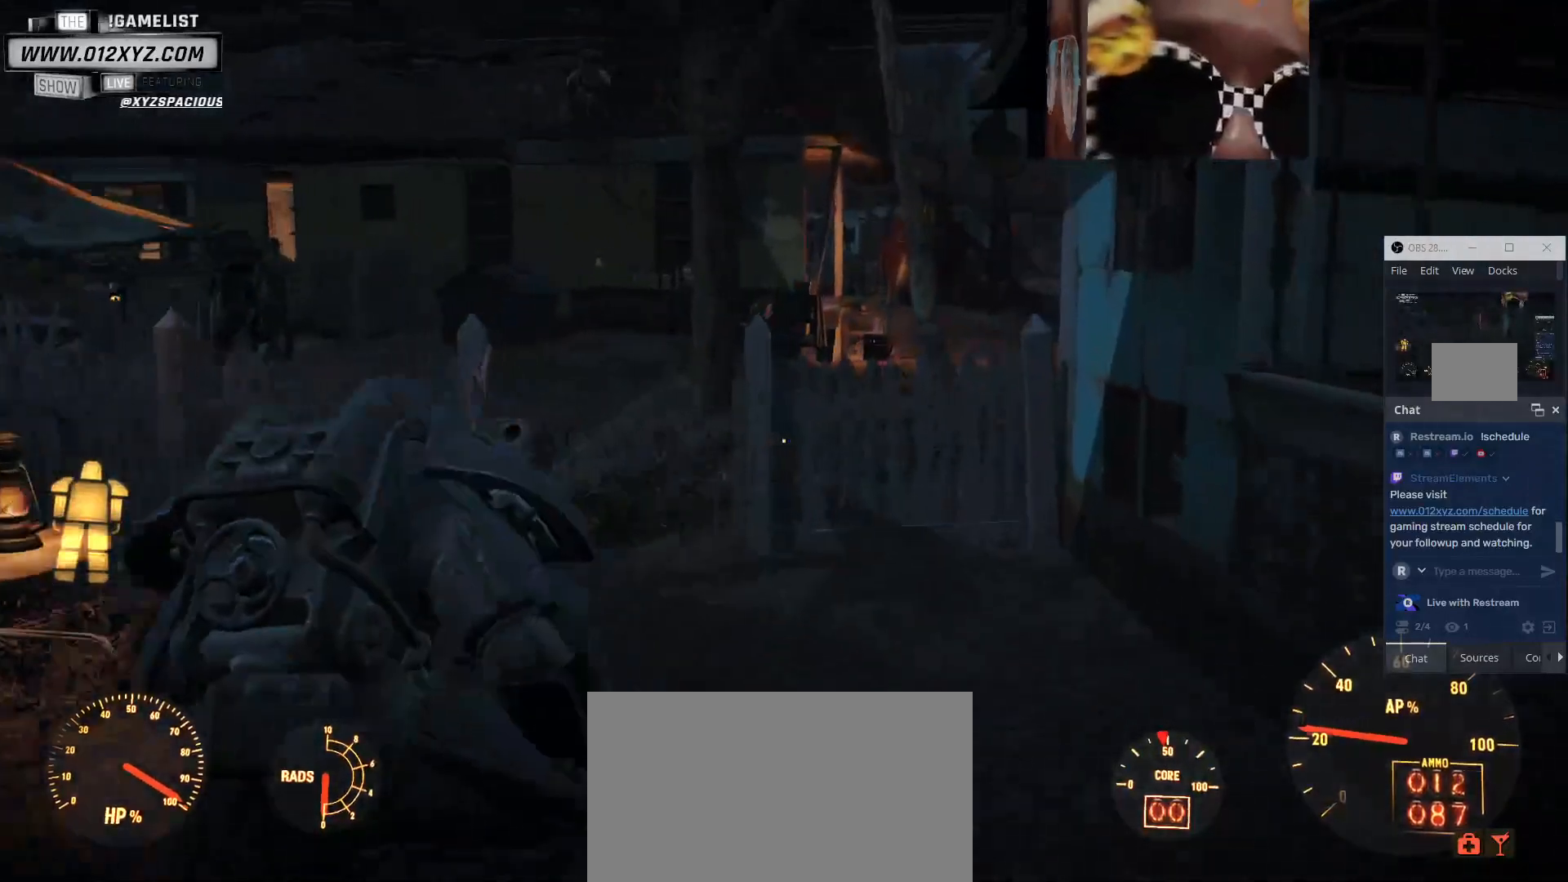
{"keys": ["v"], "mouse": [], "events": [[33, "c", "down"], [100, "a", "down"], [267, "a", "up"], [300, "v", "down"], [367, "c", "up"], [400, "w", "up"]]}
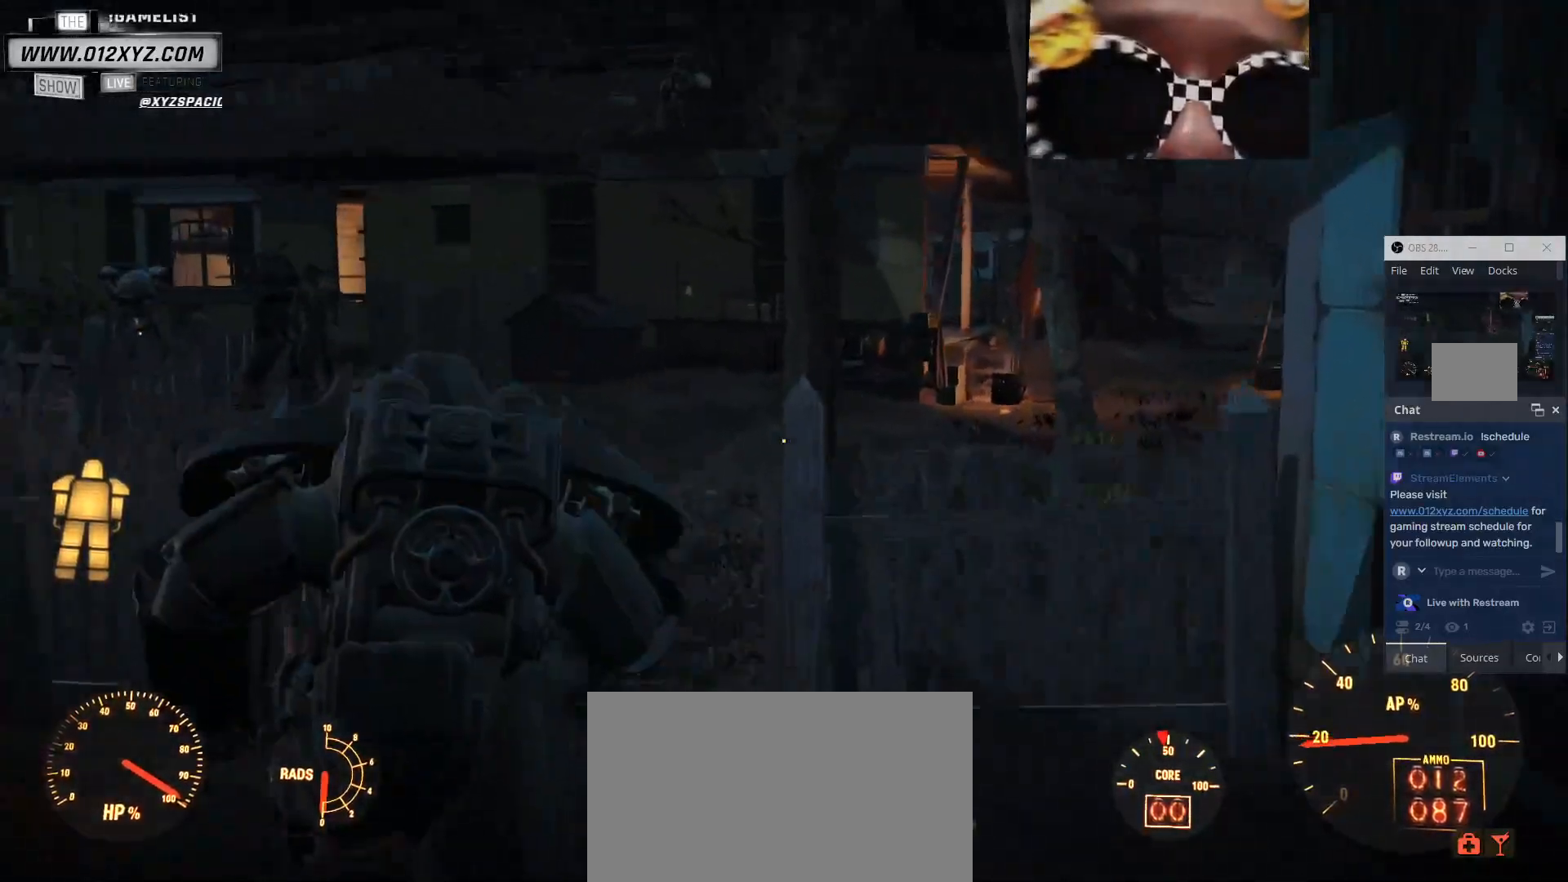
{"keys": ["v"], "mouse": [], "events": []}
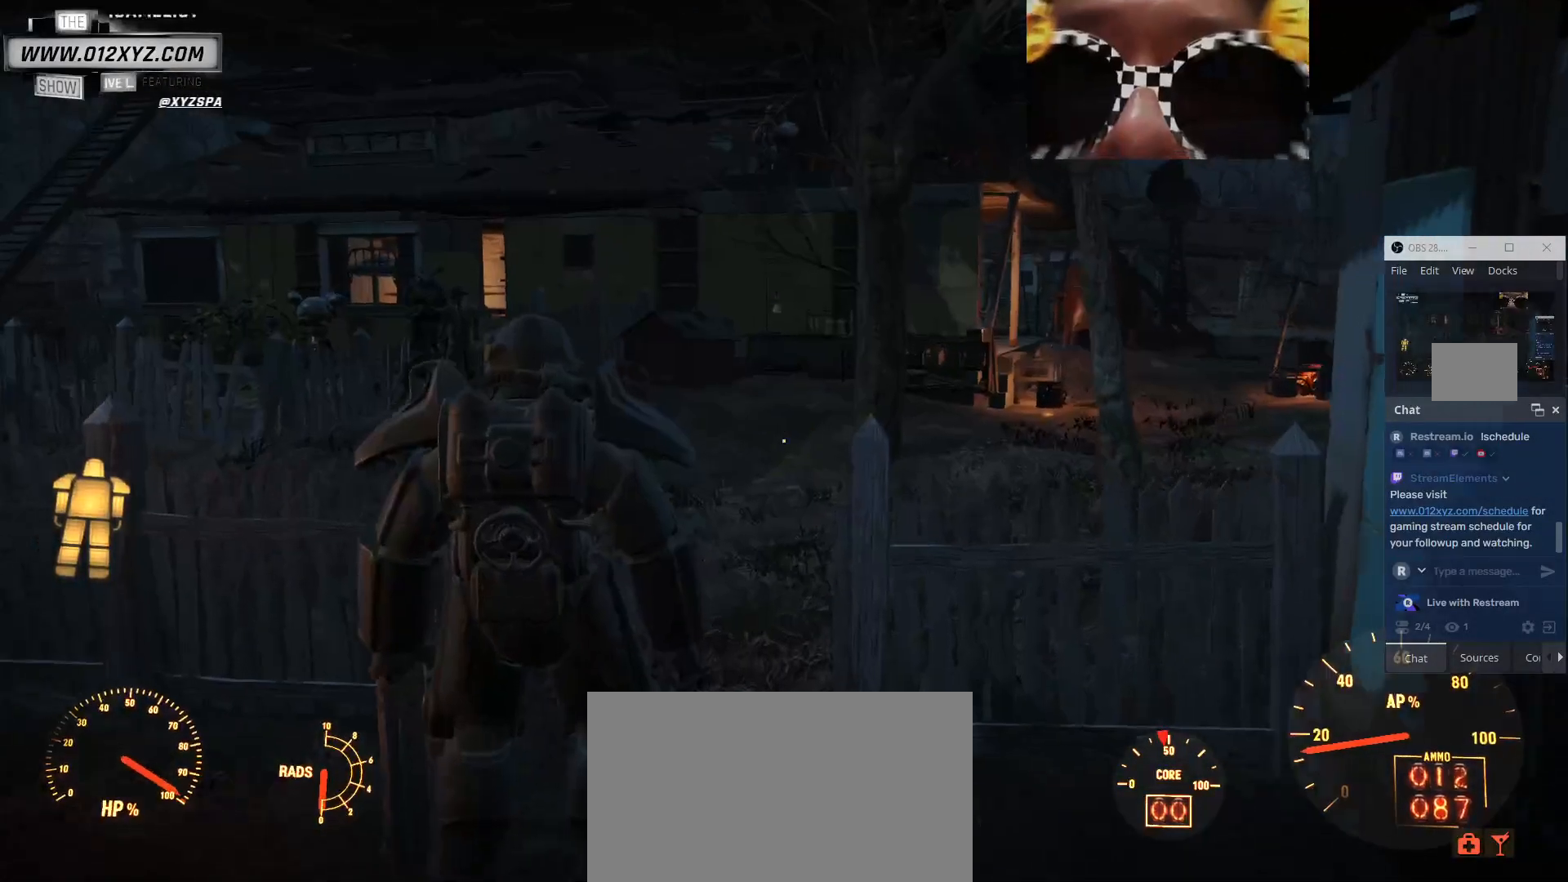
{"keys": ["v"], "mouse": [], "events": []}
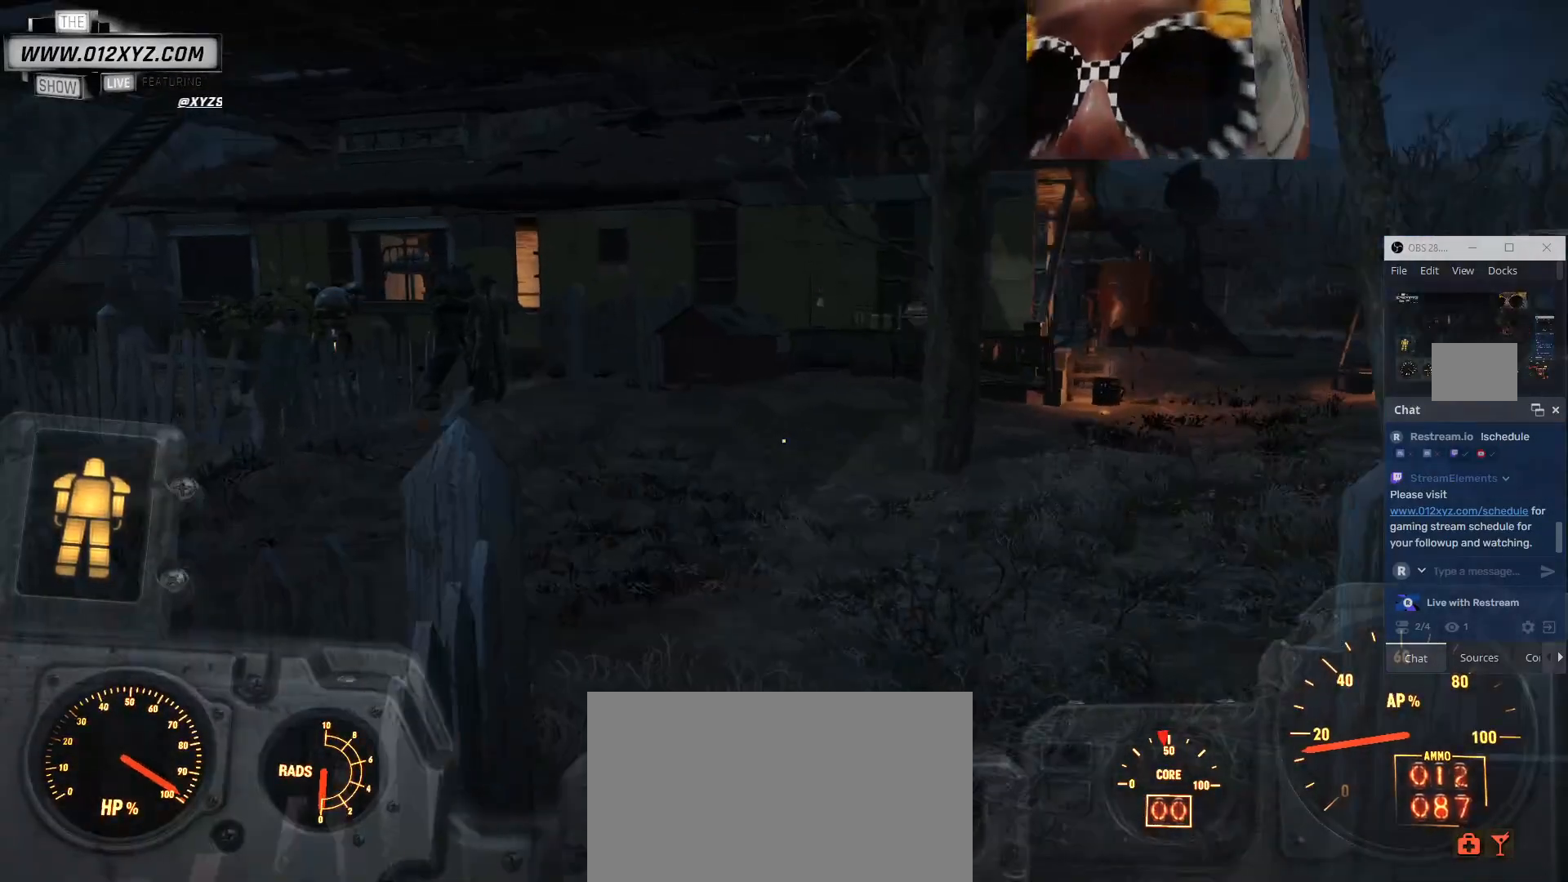
{"keys": ["v"], "mouse": [], "events": []}